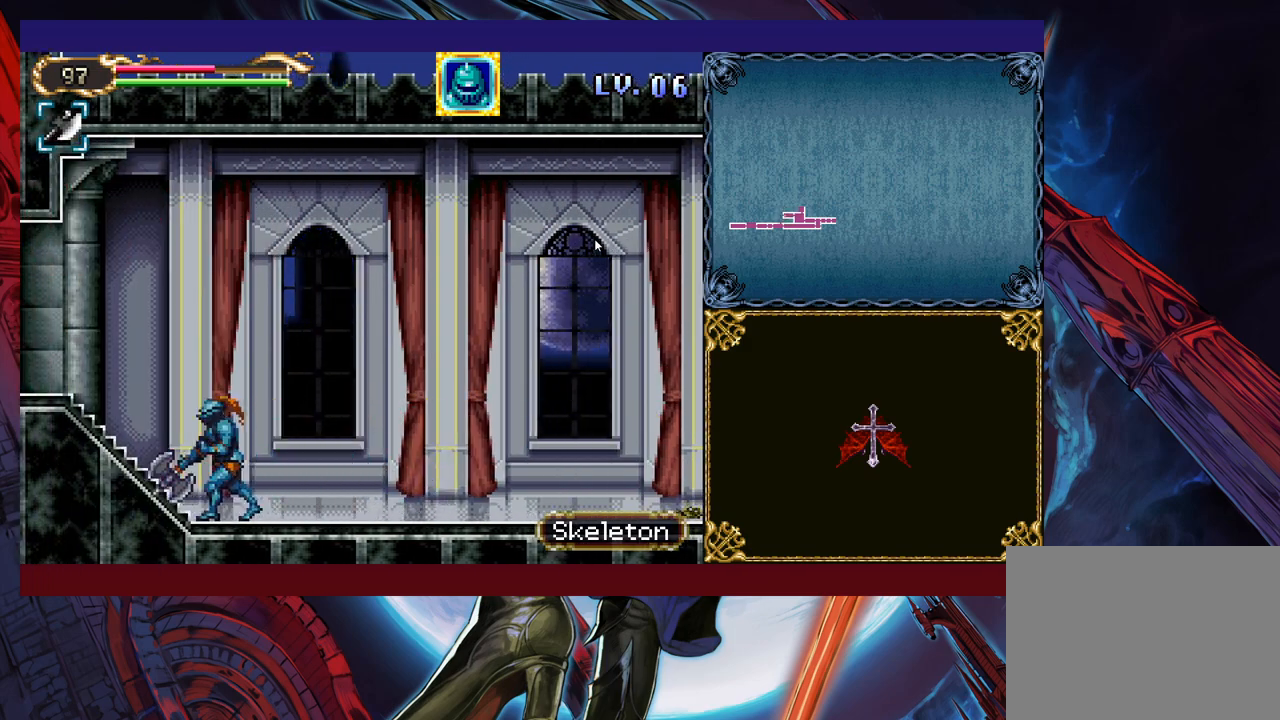
Gameplay with a controller (Xbox layout); each line is a JSON object with the inputs held at the frame after it. "events" lists button and stick changes between this image and that frame as [ms after this image, input, new state], when the widget could be followed in between. Not read: L2 R2 R3 right_stick.
{"buttons": ["B"], "left_stick": "left", "events": [[100, "B", "down"]]}
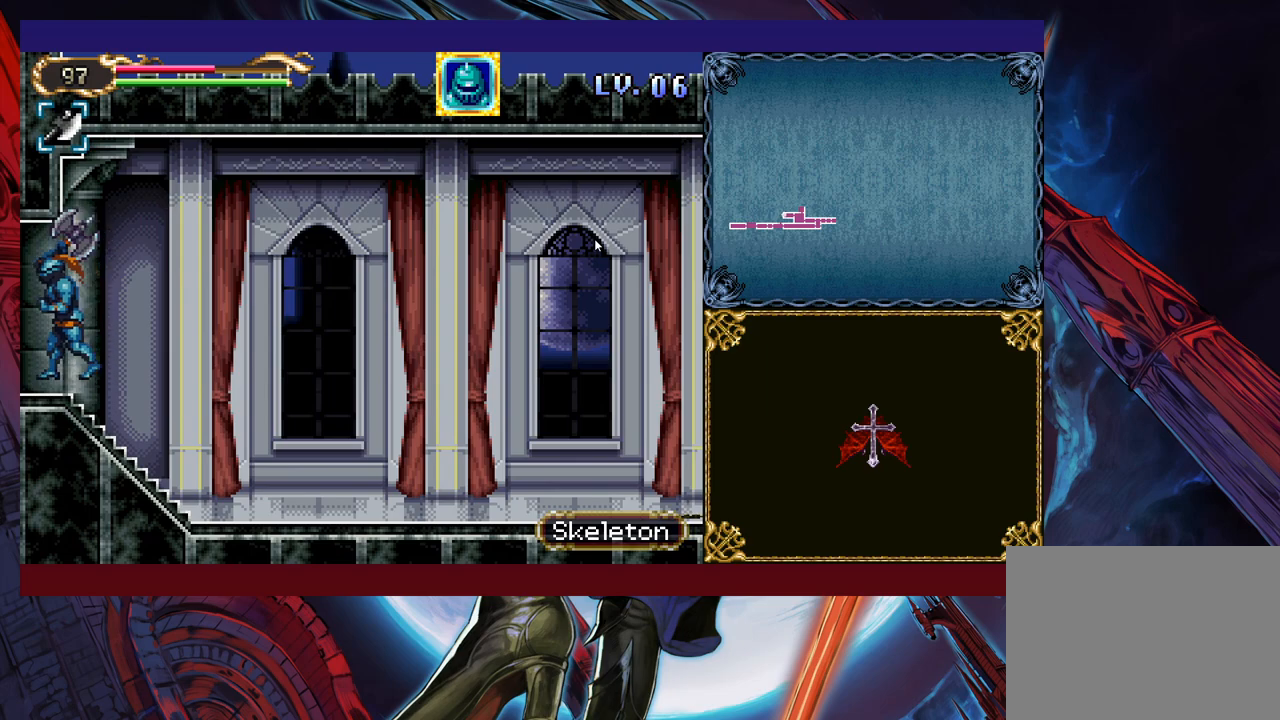
{"buttons": [], "left_stick": "left", "events": [[333, "B", "up"]]}
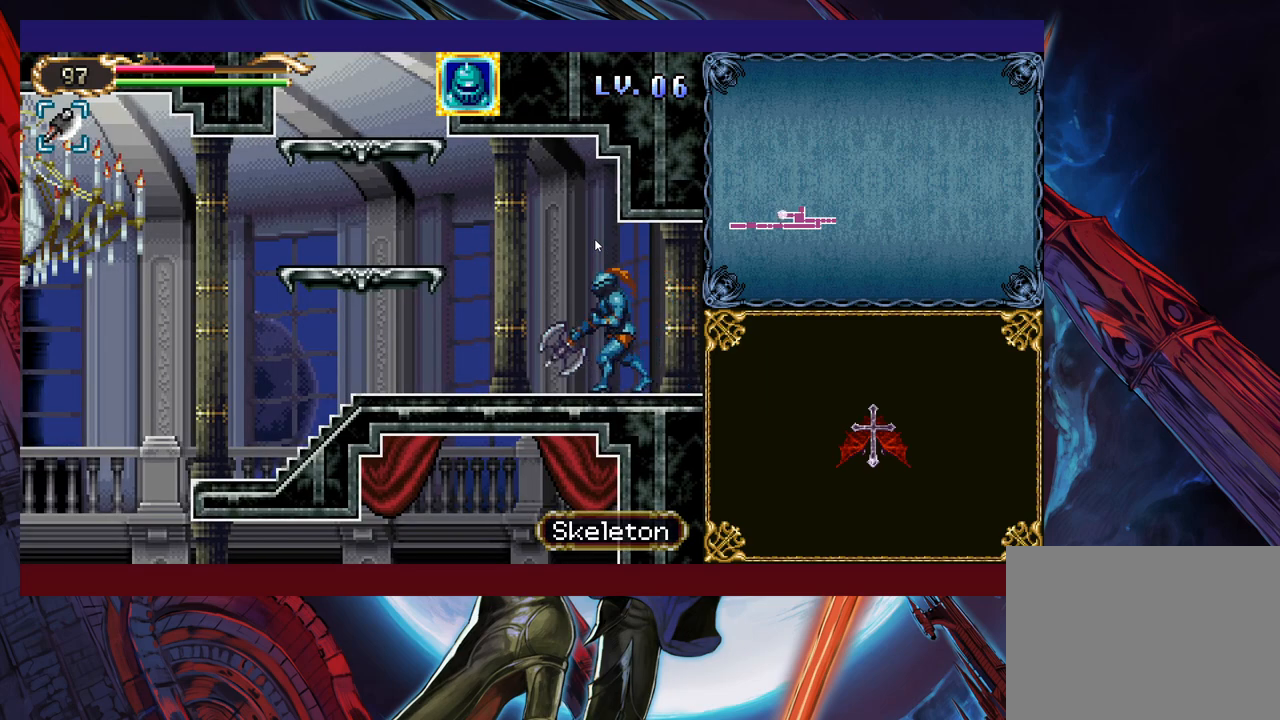
{"buttons": [], "left_stick": "left", "events": []}
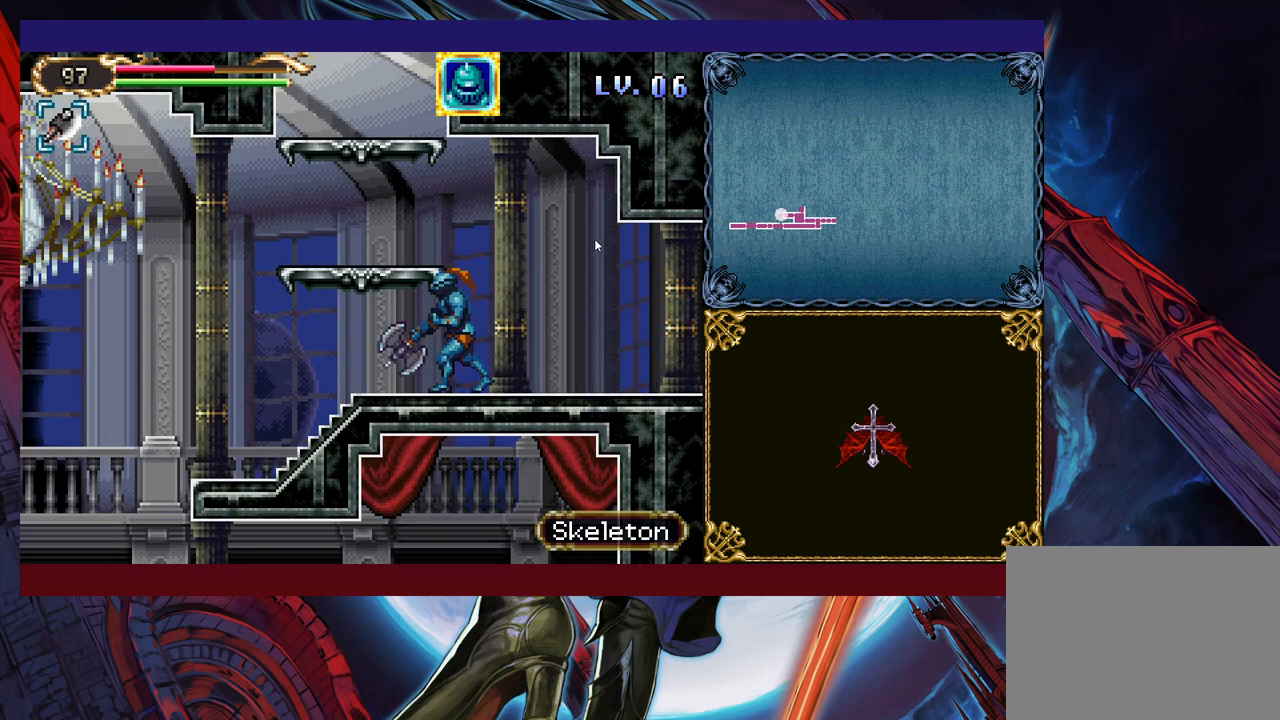
{"buttons": [], "left_stick": "left", "events": [[150, "B", "down"], [250, "B", "up"]]}
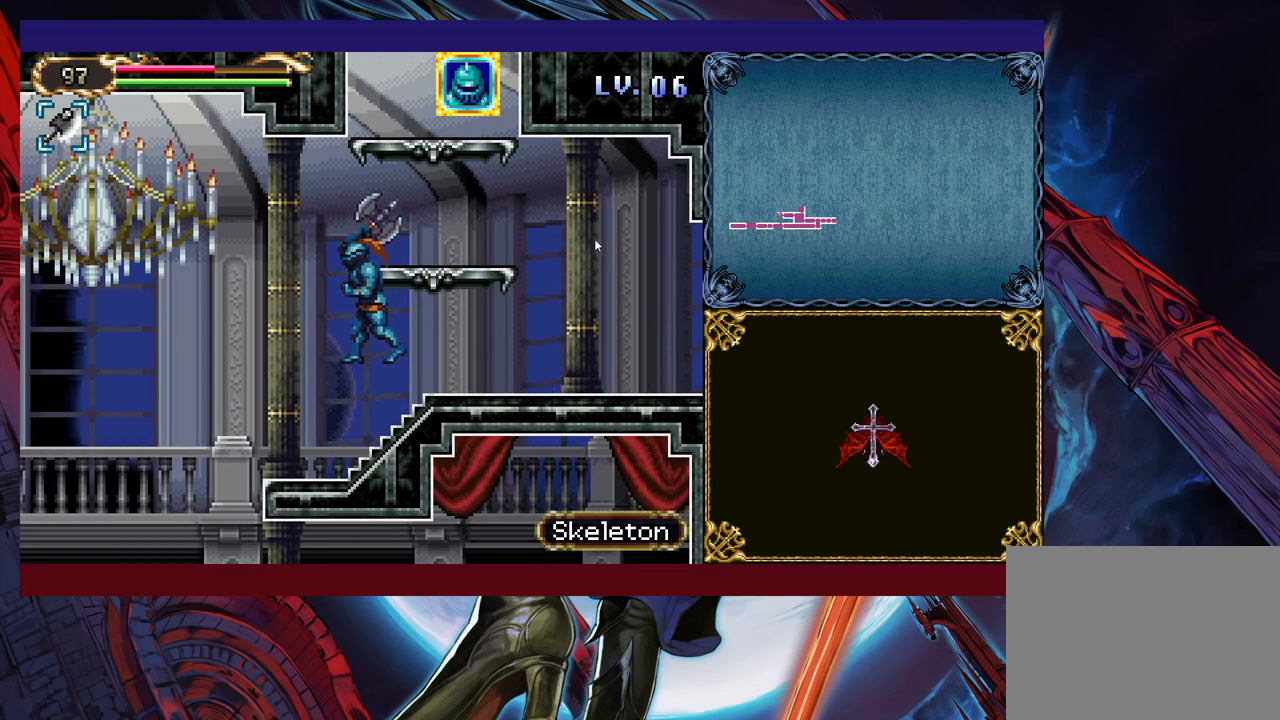
{"buttons": ["B"], "left_stick": "left", "events": [[250, "B", "down"]]}
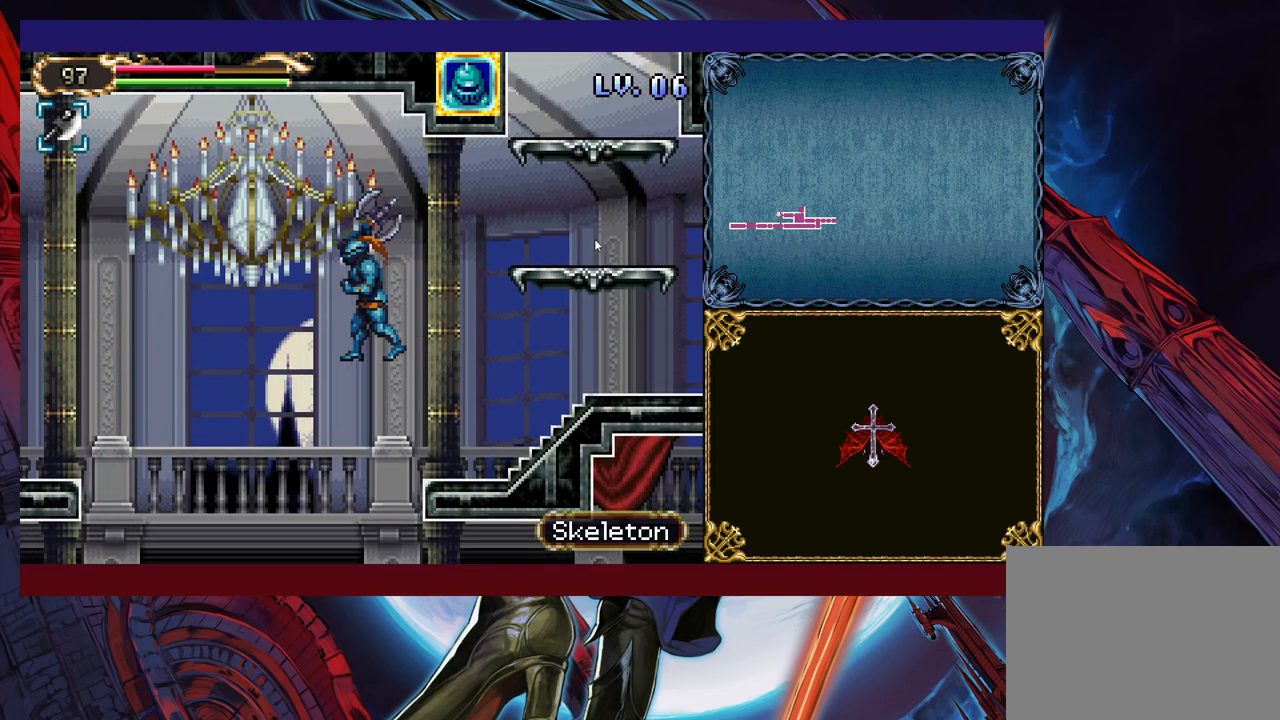
{"buttons": ["B"], "left_stick": "left", "events": []}
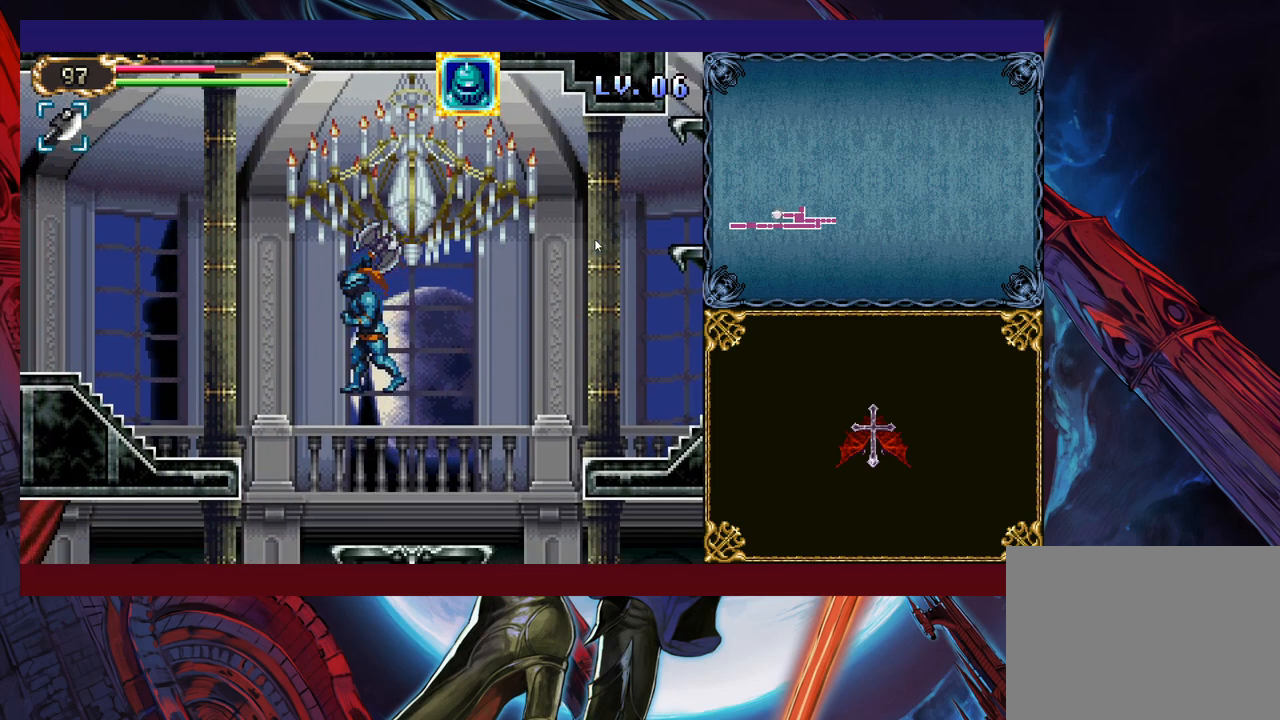
{"buttons": [], "left_stick": "left", "events": [[100, "B", "up"], [400, "B", "down"], [500, "B", "up"]]}
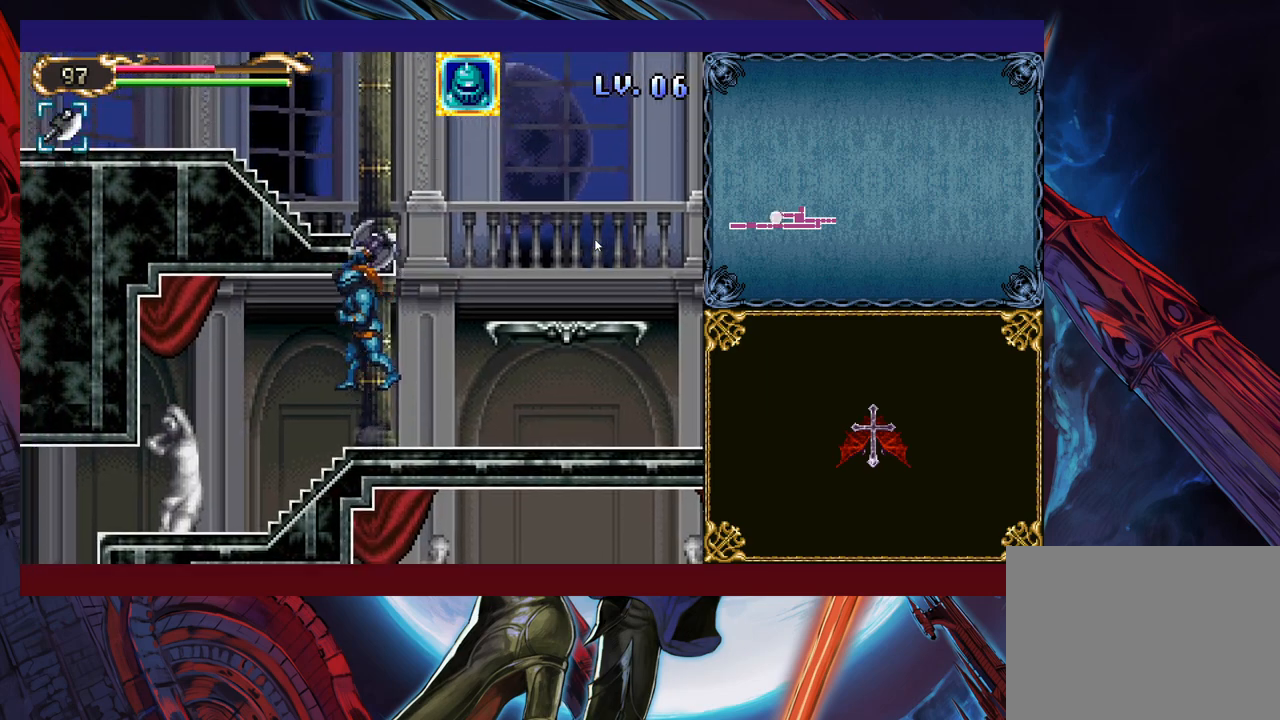
{"buttons": [], "left_stick": "left", "events": []}
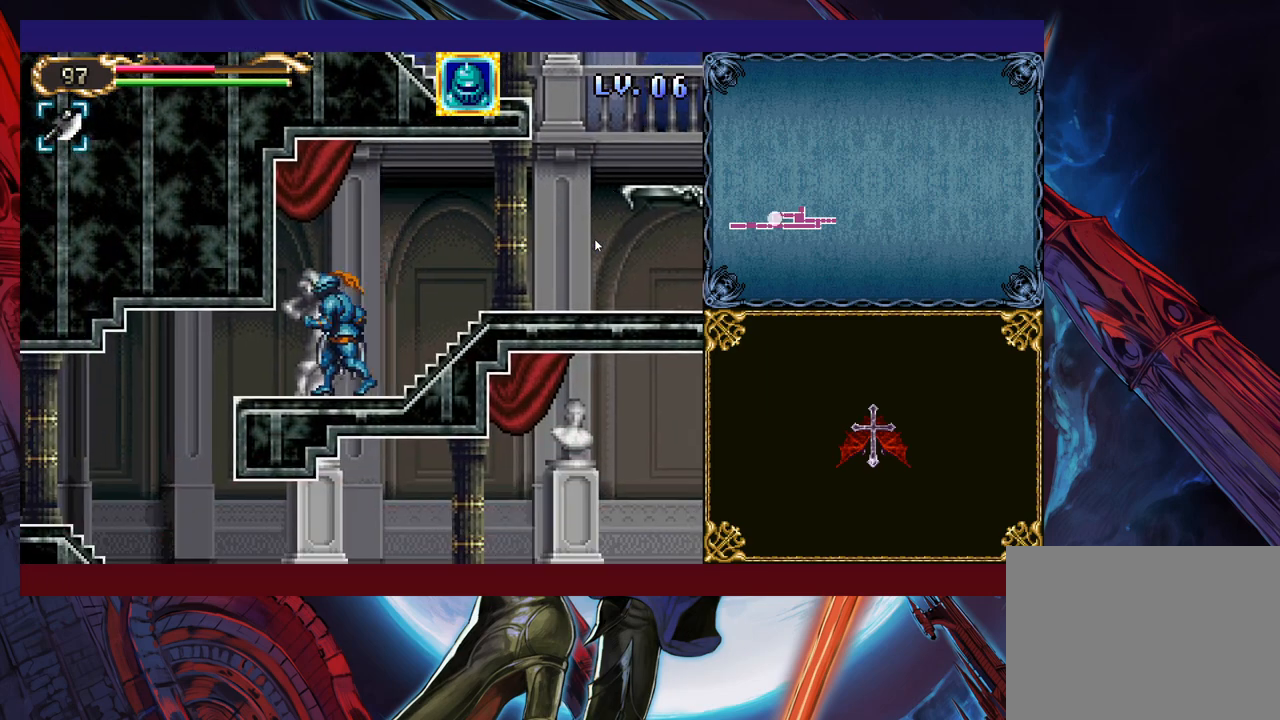
{"buttons": [], "left_stick": "left", "events": []}
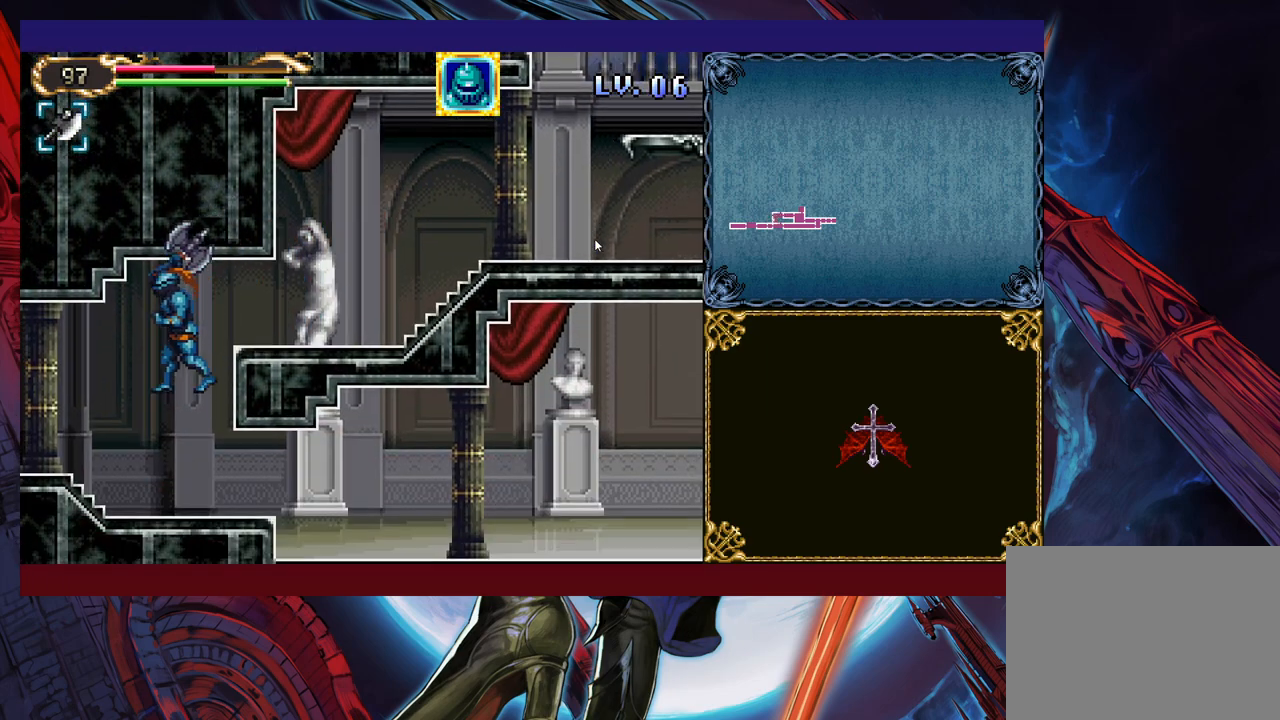
{"buttons": [], "left_stick": "left", "events": [[250, "B", "down"], [333, "B", "up"]]}
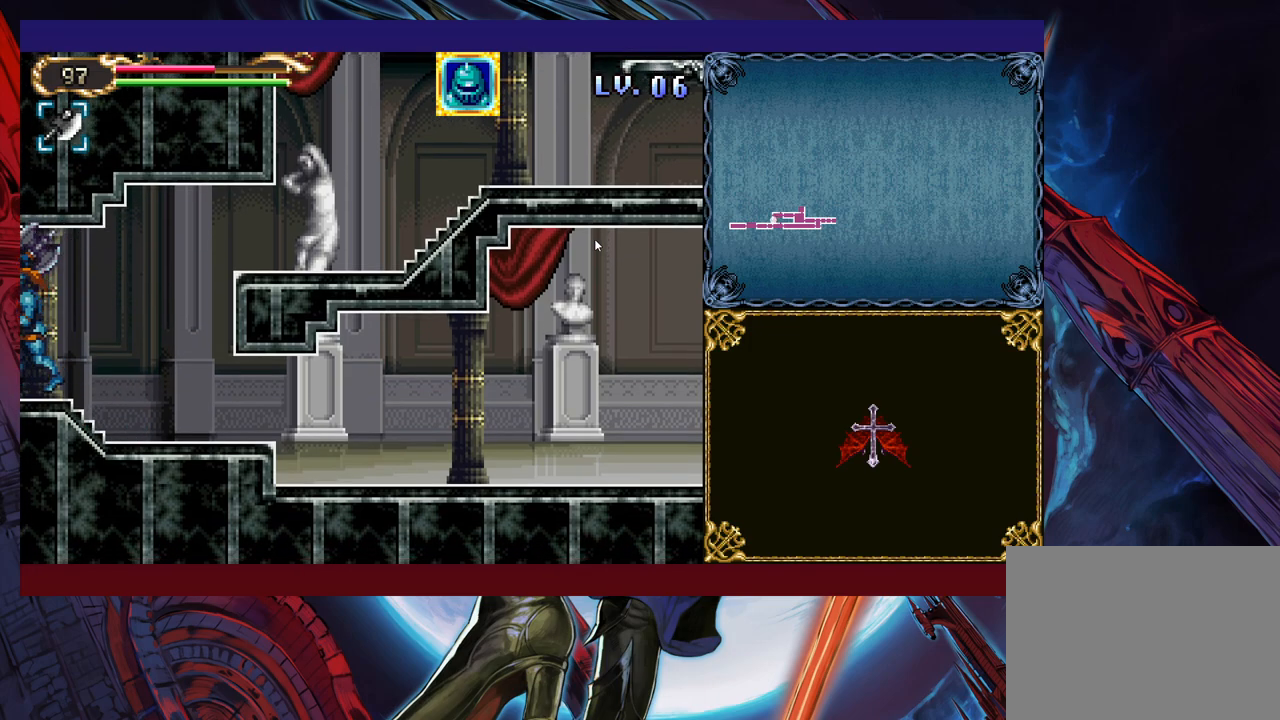
{"buttons": ["B"], "left_stick": "left", "events": [[150, "B", "down"]]}
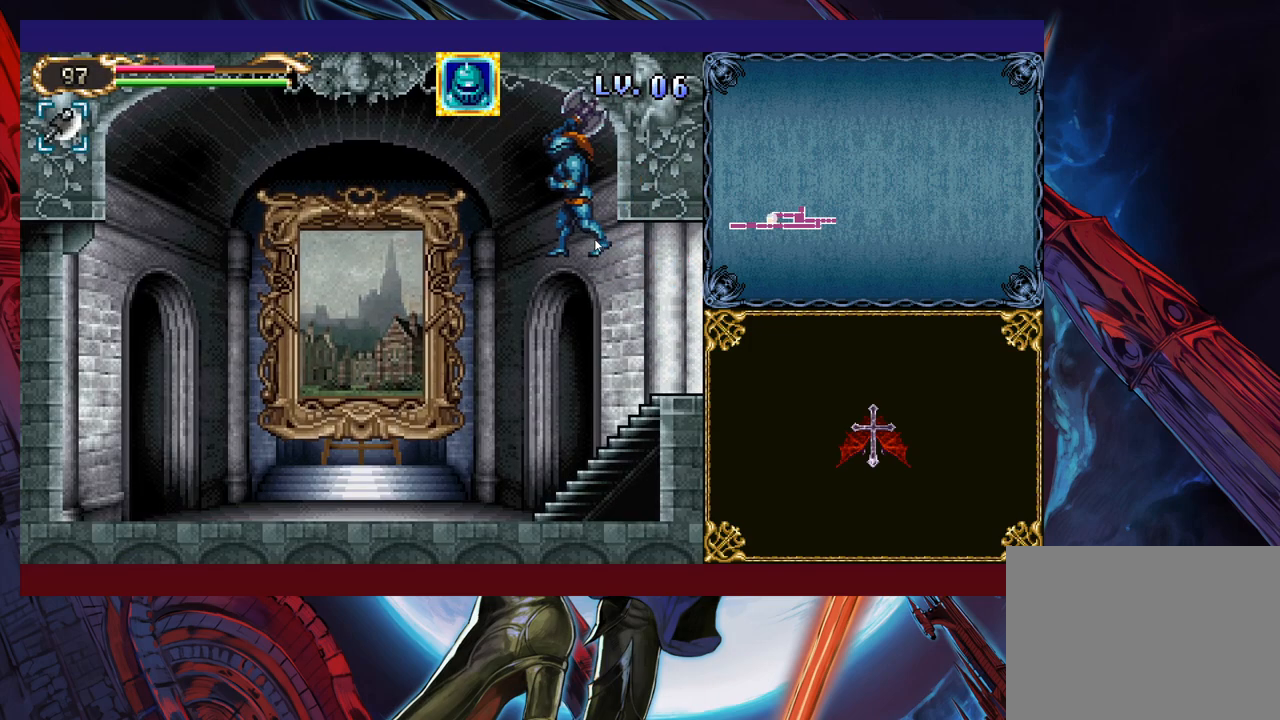
{"buttons": [], "left_stick": "left", "events": [[150, "B", "up"]]}
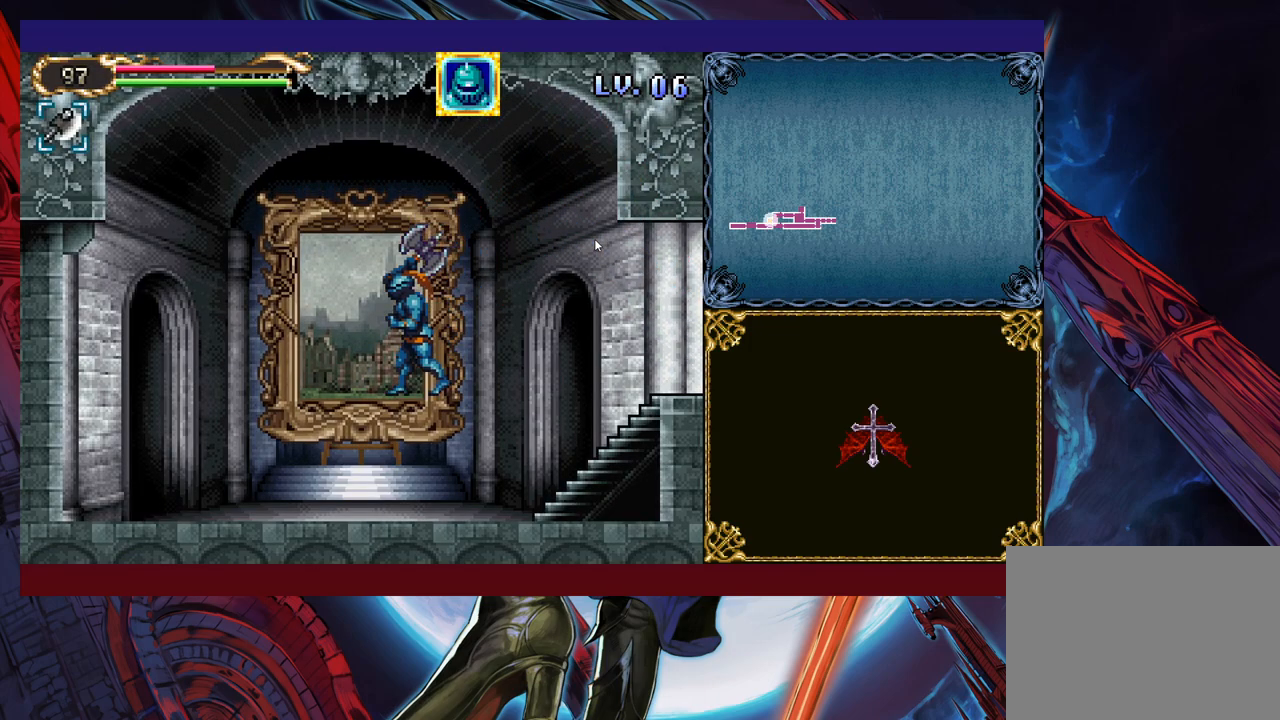
{"buttons": [], "left_stick": "center", "events": [[250, "left_stick", "up"], [300, "left_stick", "center"]]}
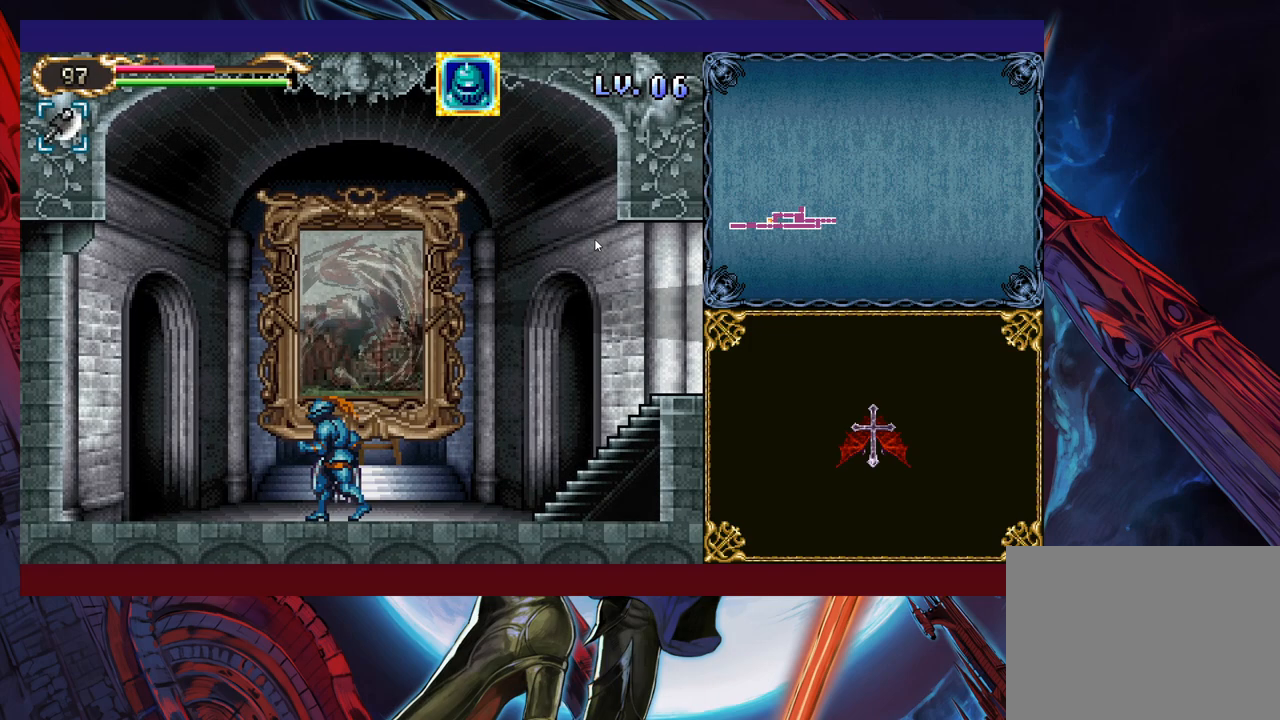
{"buttons": [], "left_stick": "center", "events": []}
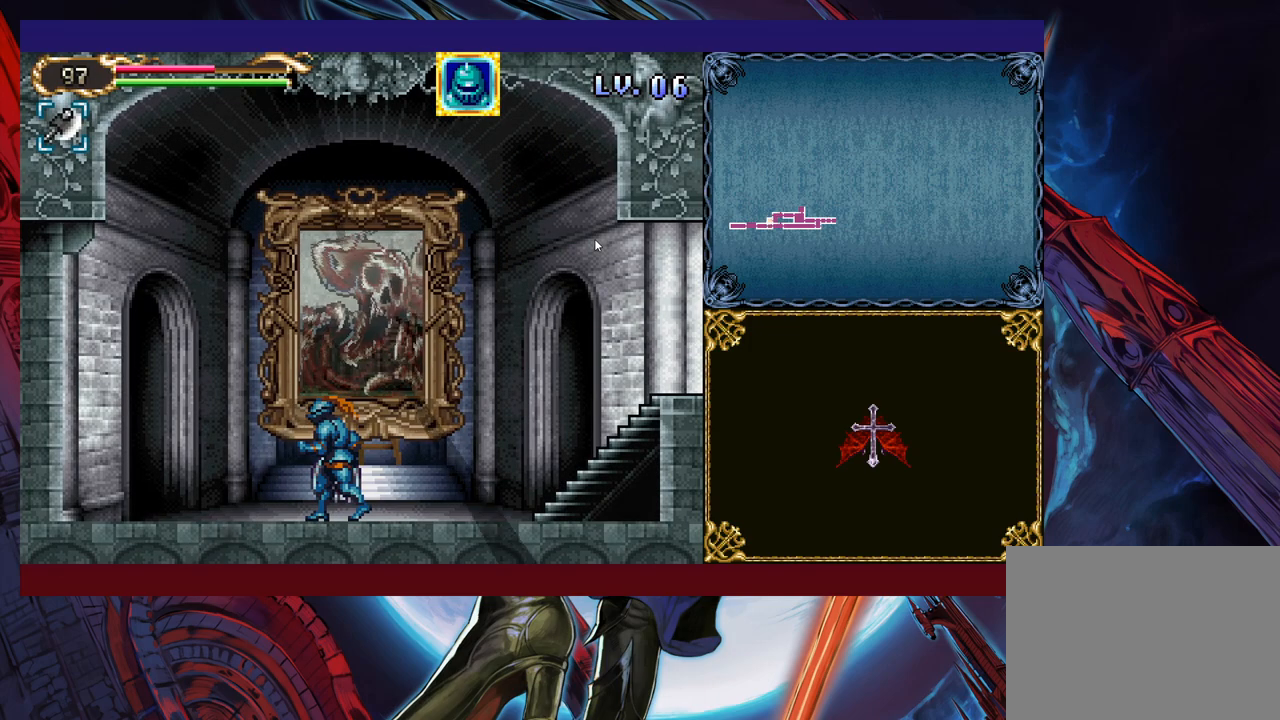
{"buttons": [], "left_stick": "center", "events": []}
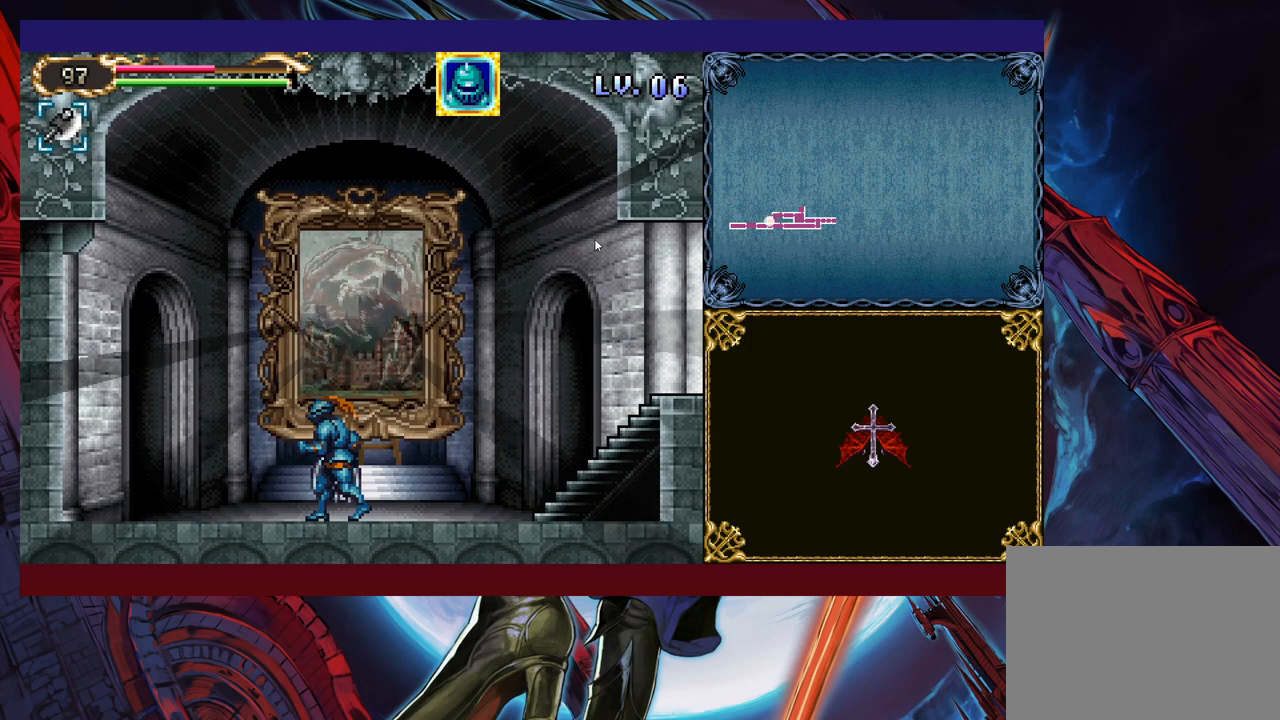
{"buttons": [], "left_stick": "center", "events": []}
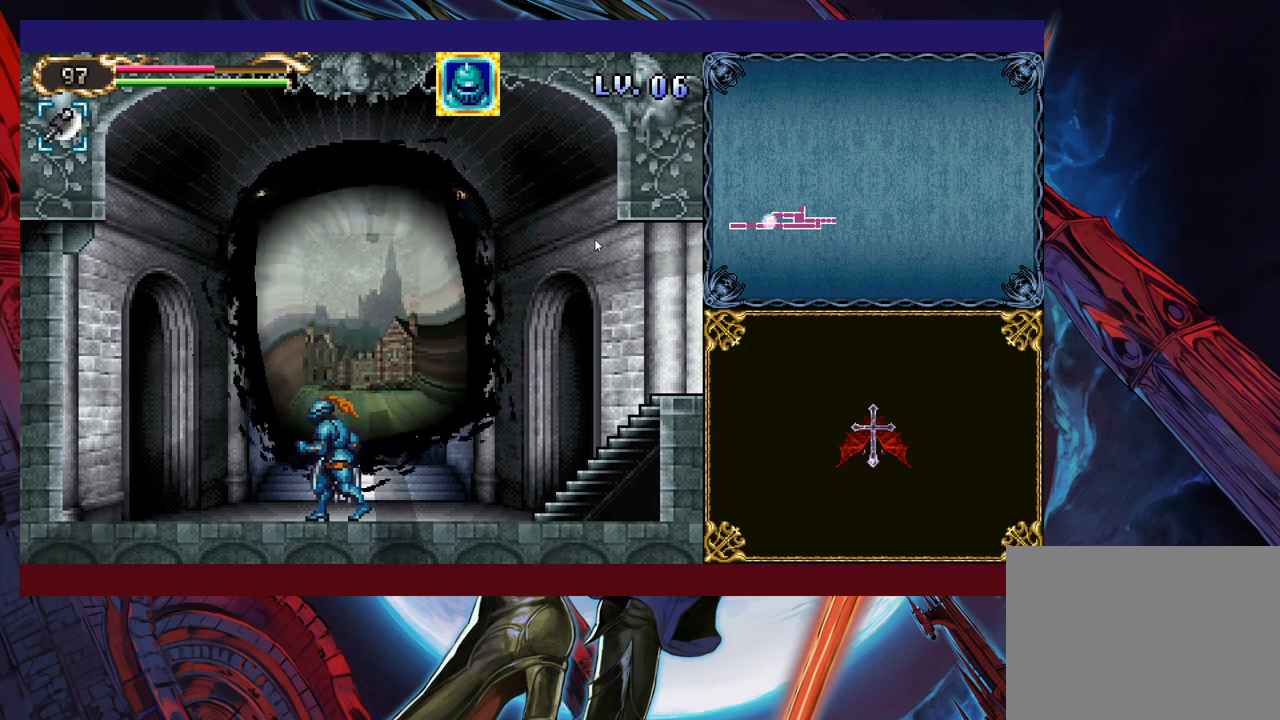
{"buttons": [], "left_stick": "center", "events": []}
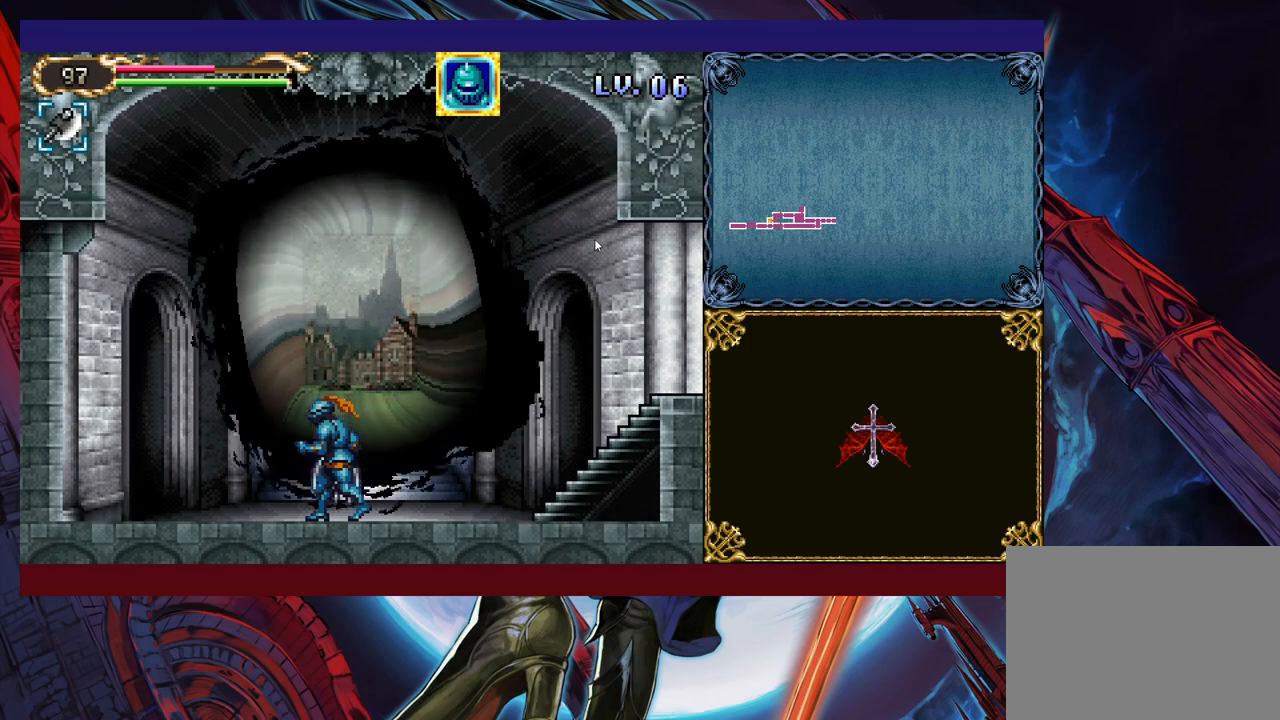
{"buttons": [], "left_stick": "center", "events": []}
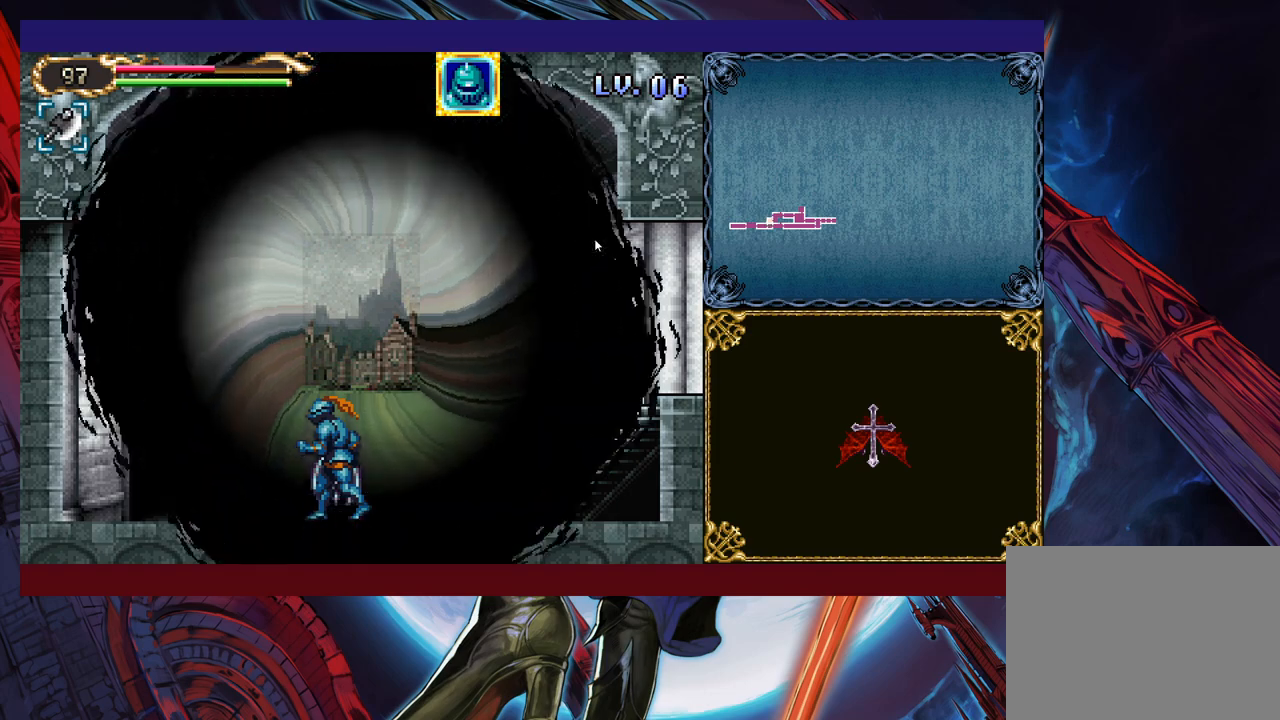
{"buttons": [], "left_stick": "center", "events": []}
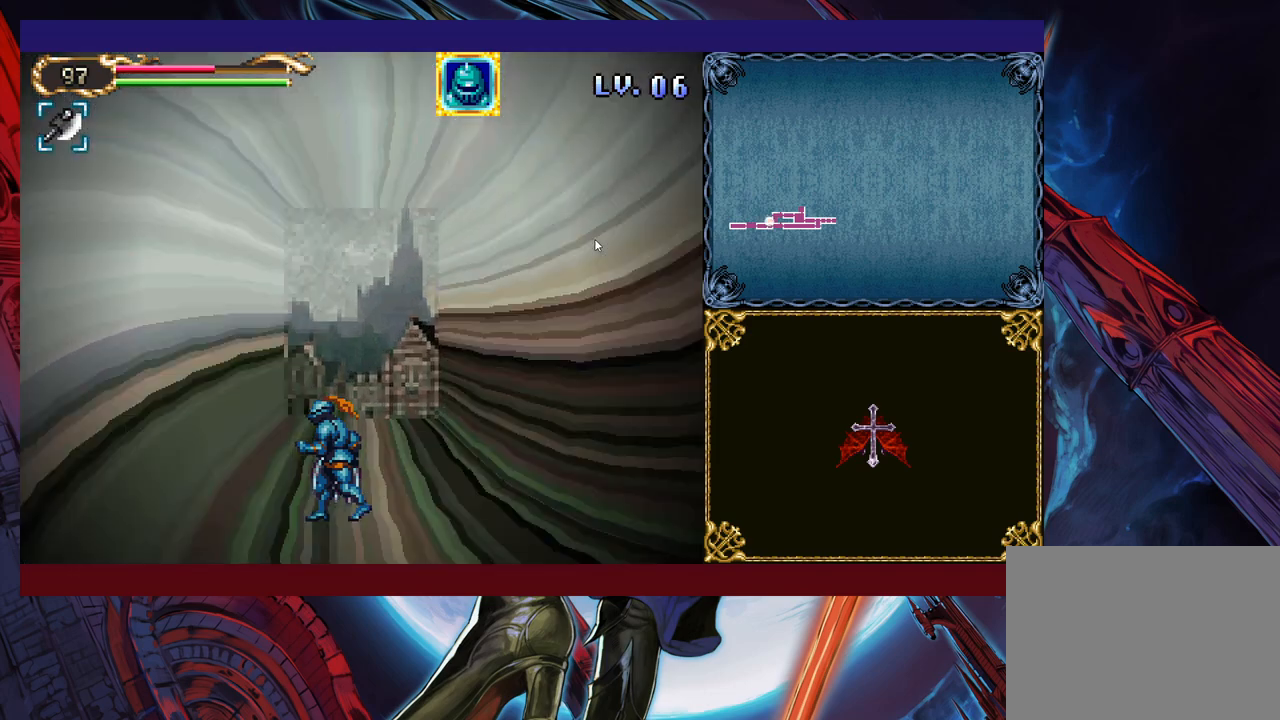
{"buttons": [], "left_stick": "right", "events": [[200, "left_stick", "right"]]}
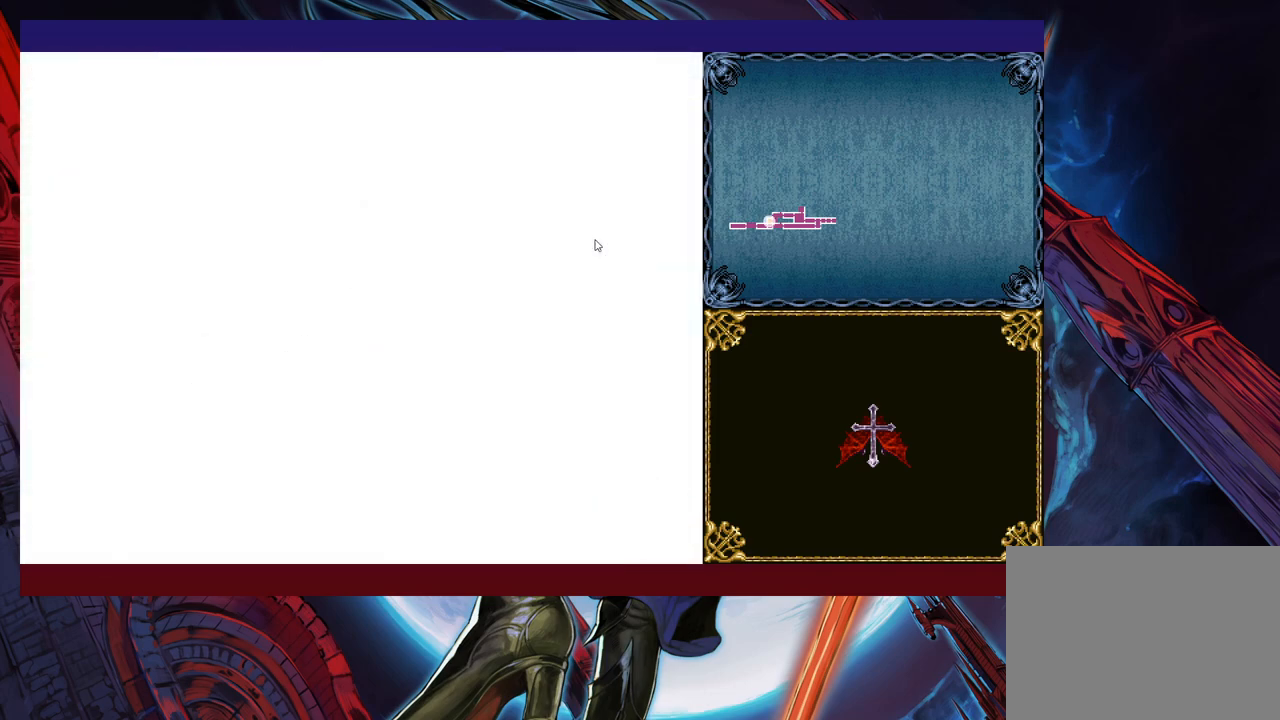
{"buttons": [], "left_stick": "right", "events": []}
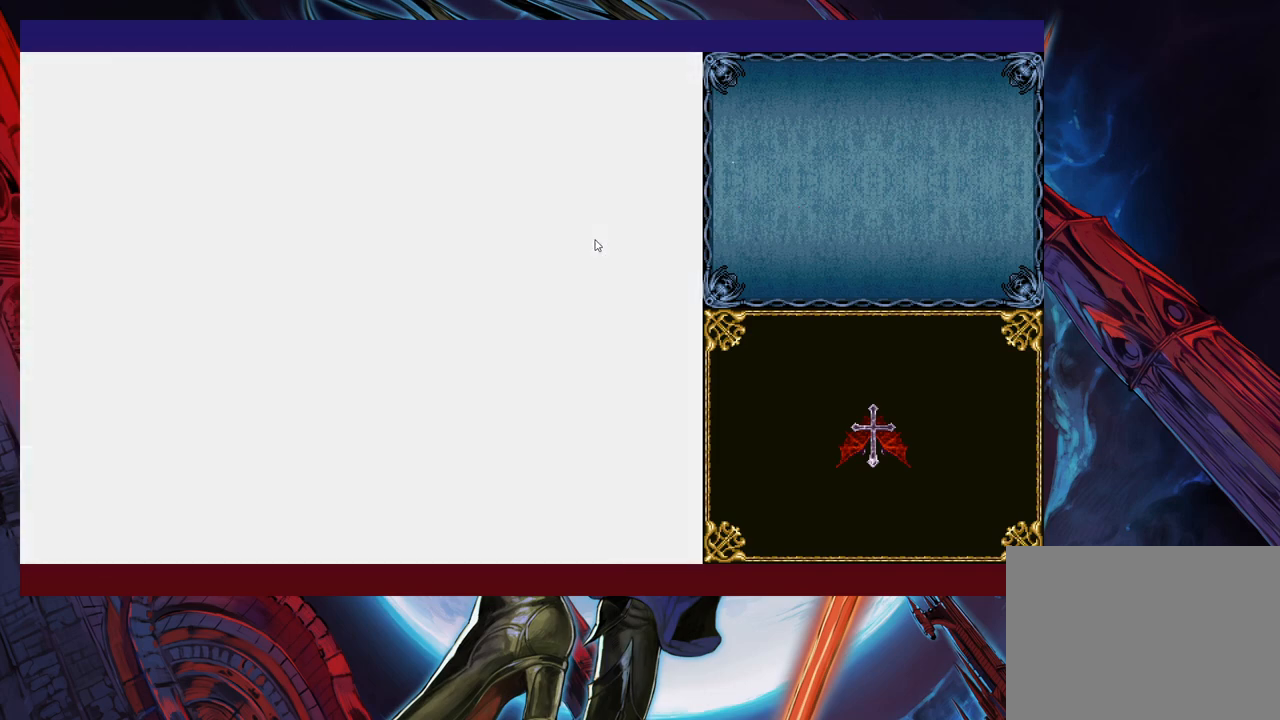
{"buttons": ["B"], "left_stick": "right", "events": [[383, "B", "down"]]}
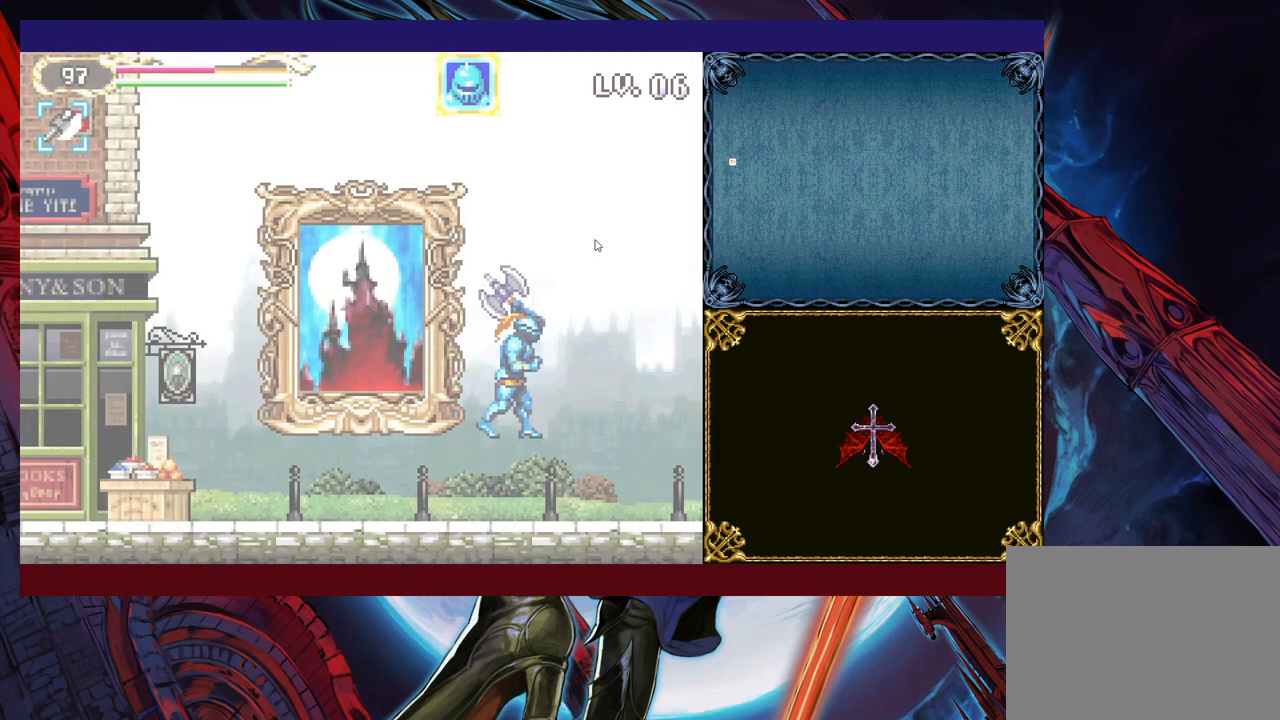
{"buttons": ["B"], "left_stick": "right", "events": []}
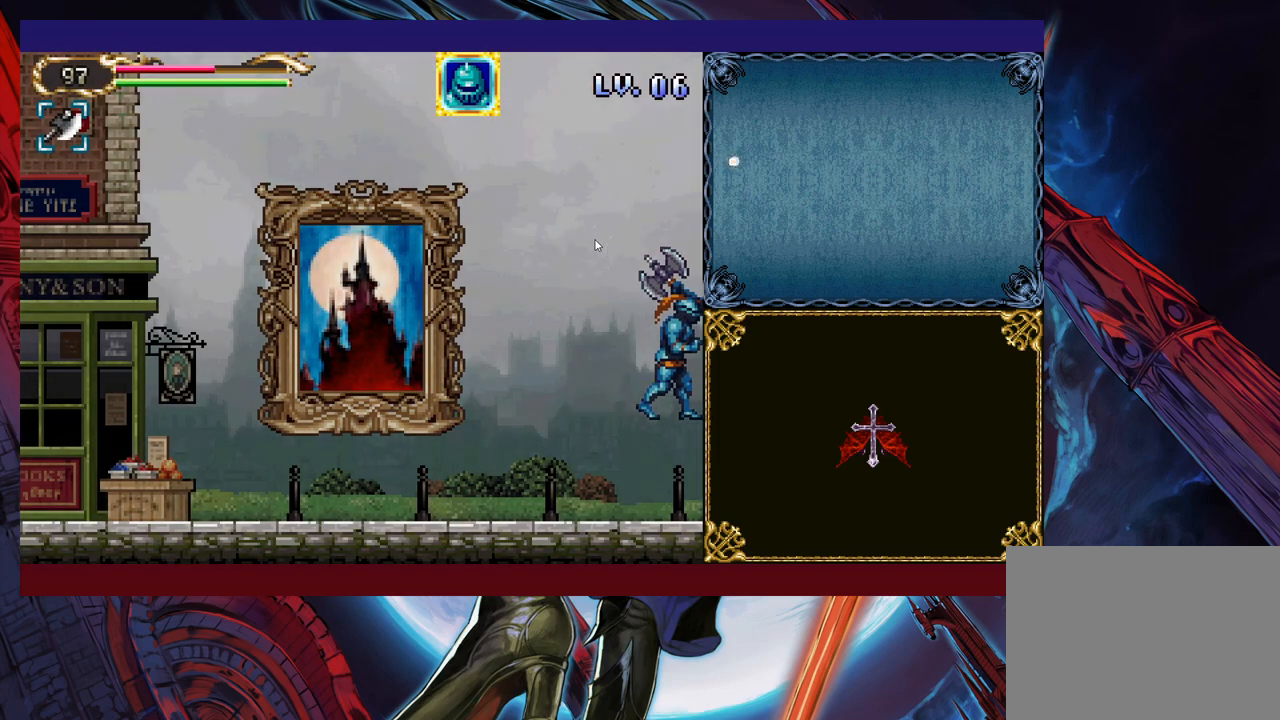
{"buttons": [], "left_stick": "right", "events": [[50, "B", "up"]]}
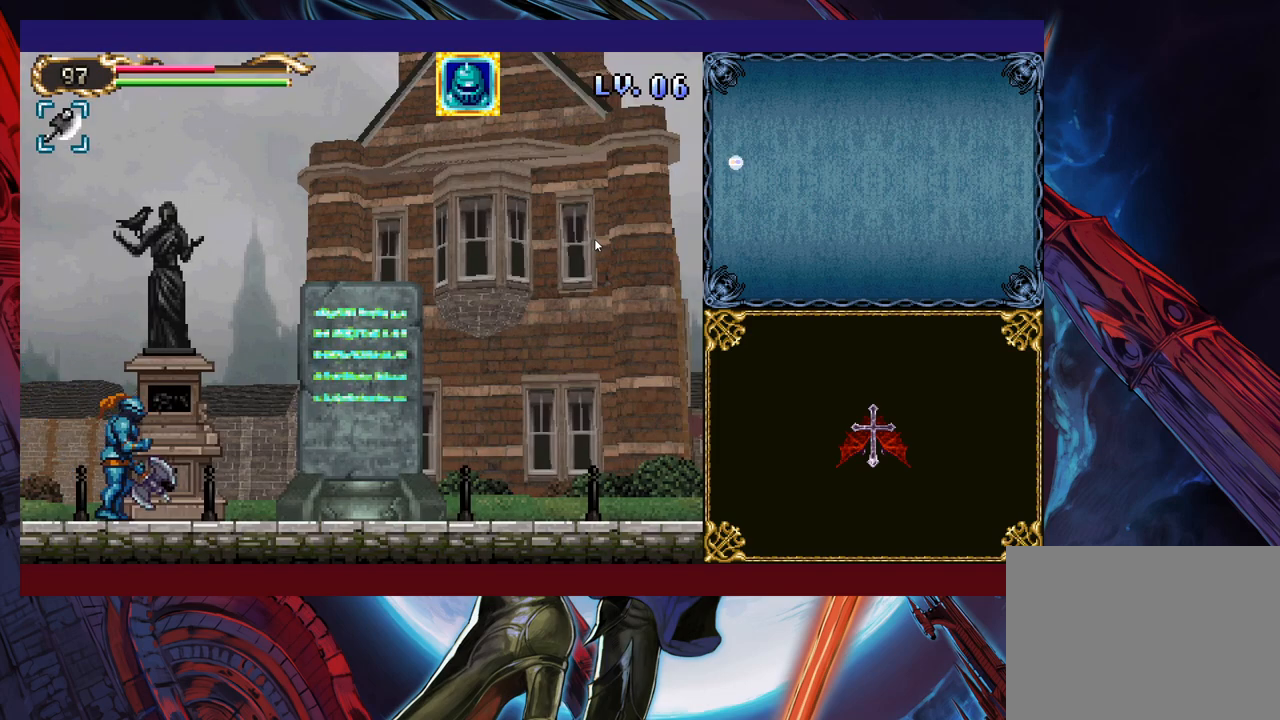
{"buttons": [], "left_stick": "right", "events": [[450, "B", "down"], [500, "B", "up"]]}
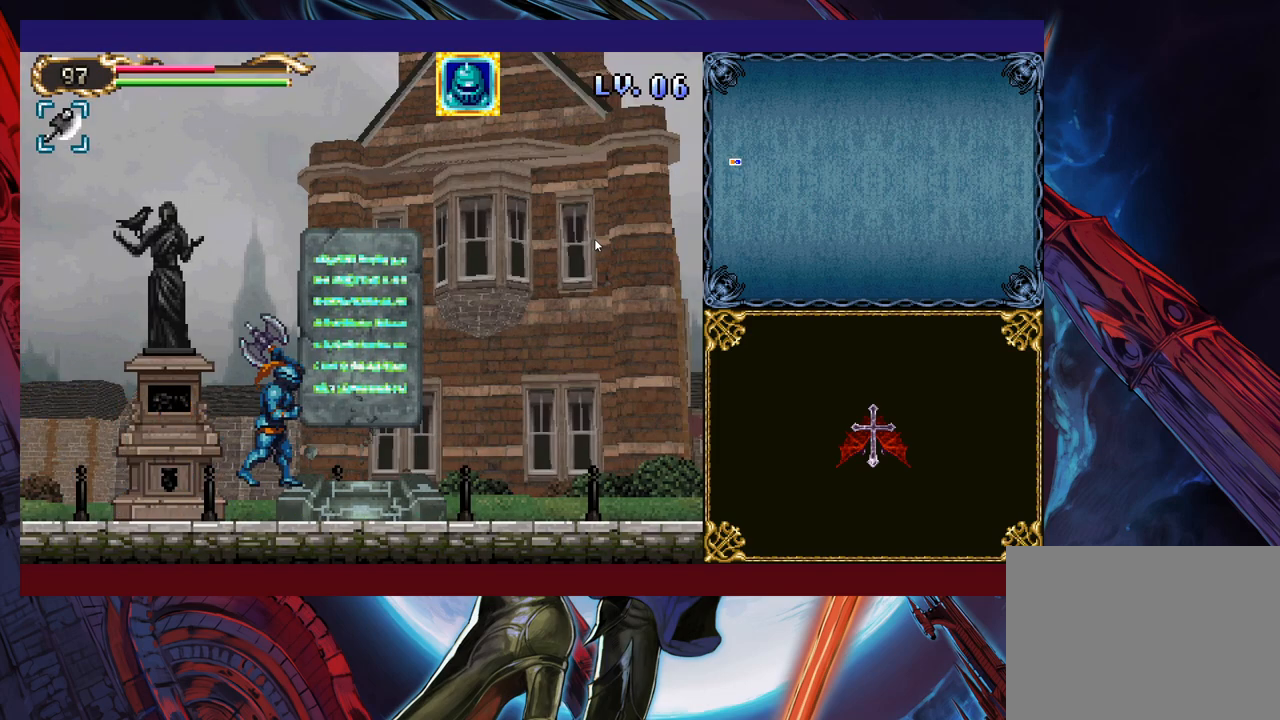
{"buttons": [], "left_stick": "right", "events": [[300, "B", "down"], [350, "B", "up"]]}
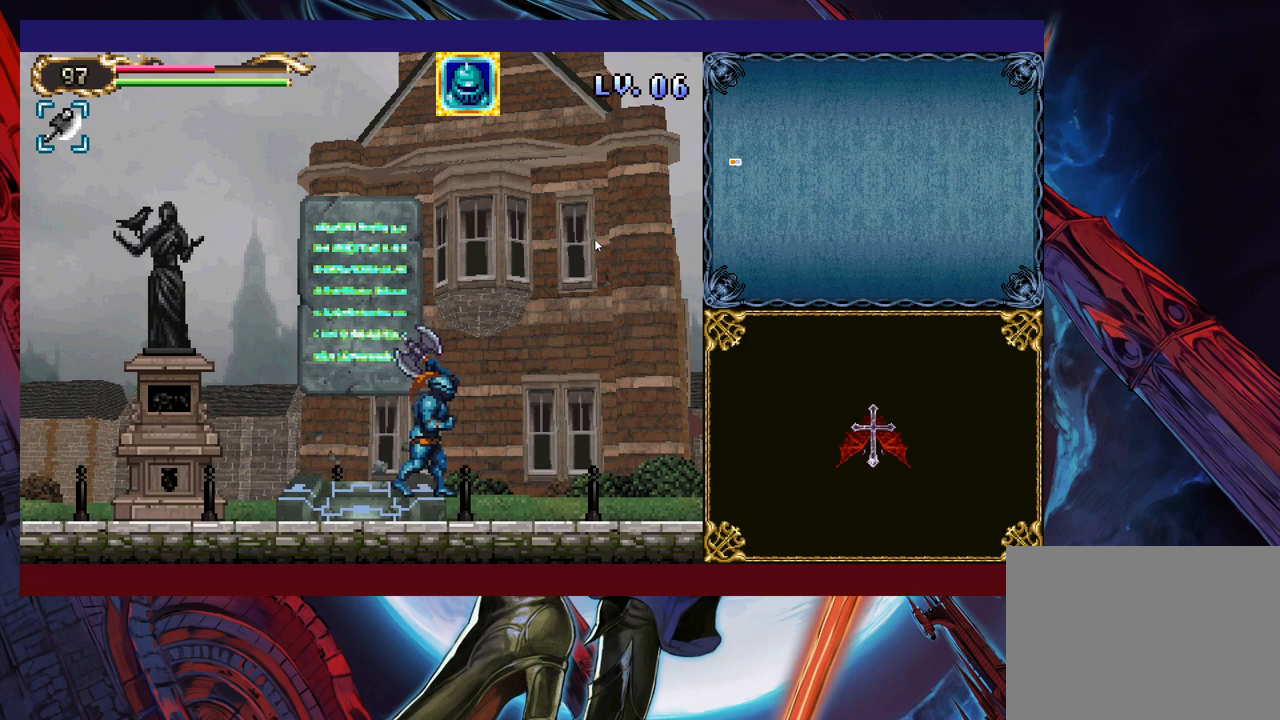
{"buttons": [], "left_stick": "right", "events": [[100, "B", "down"], [150, "B", "up"], [450, "B", "down"], [500, "B", "up"]]}
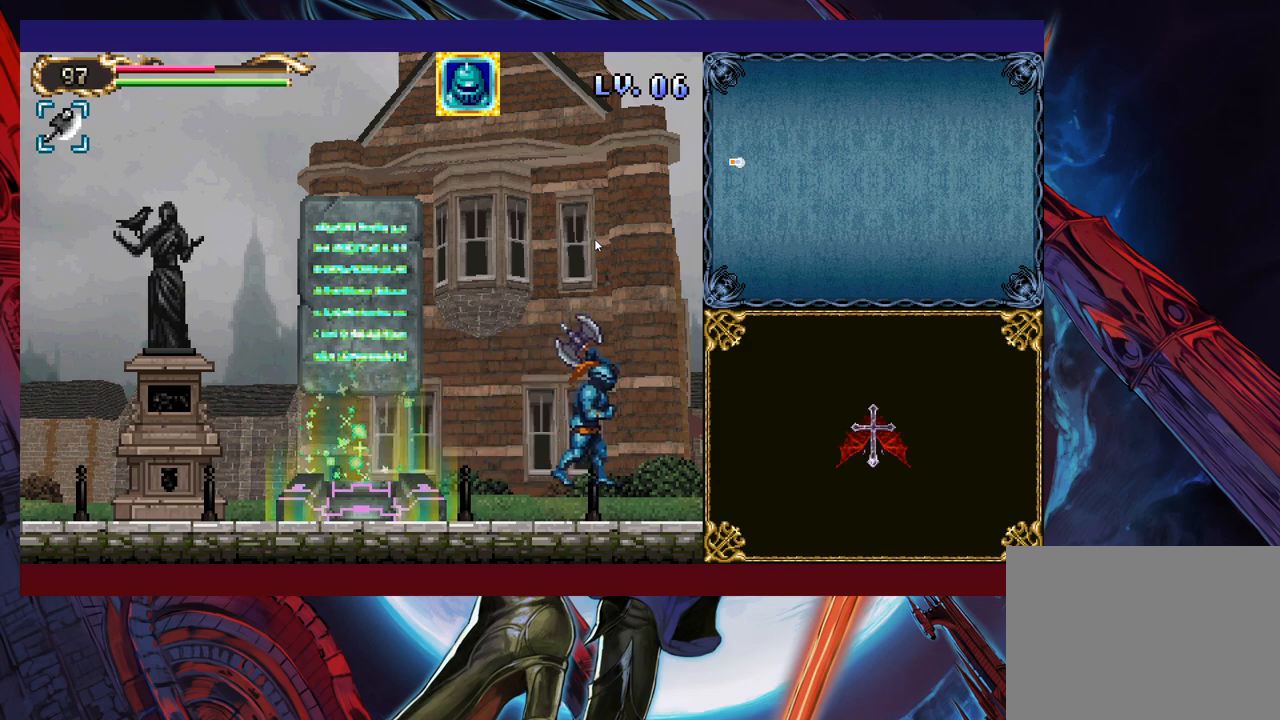
{"buttons": [], "left_stick": "right", "events": [[300, "B", "down"], [333, "B", "up"]]}
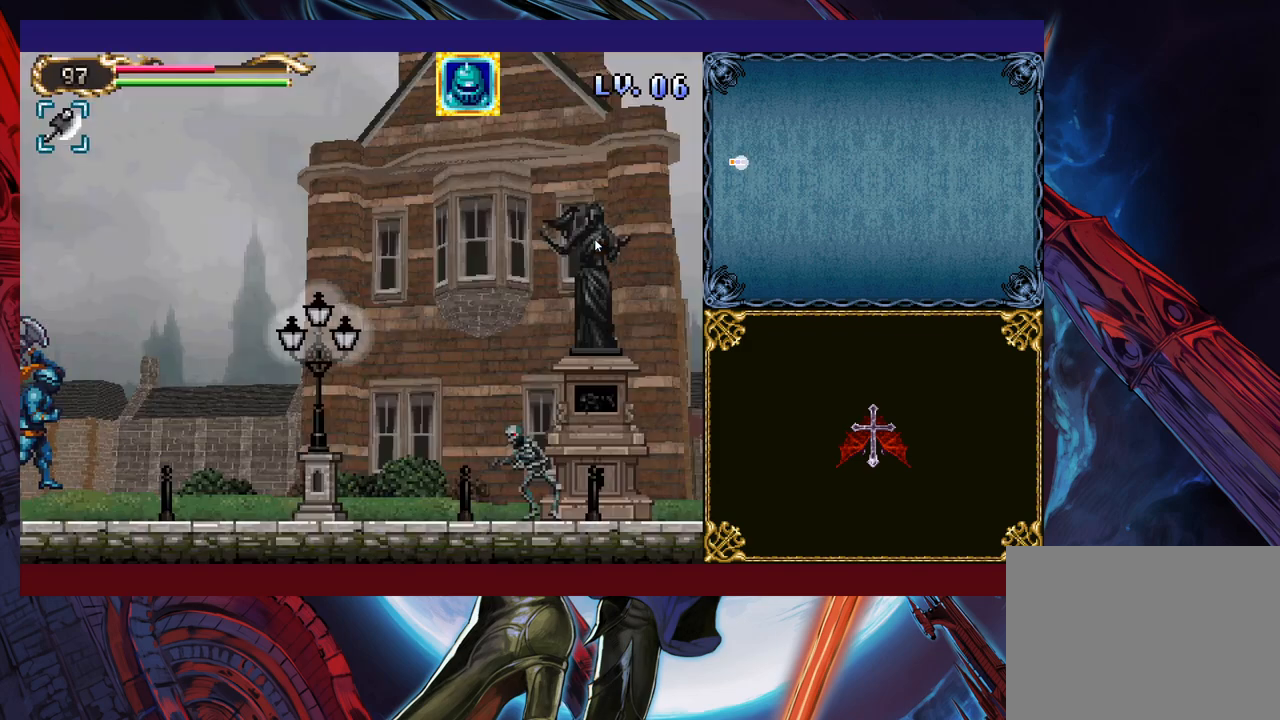
{"buttons": [], "left_stick": "right", "events": [[150, "B", "down"], [233, "B", "up"]]}
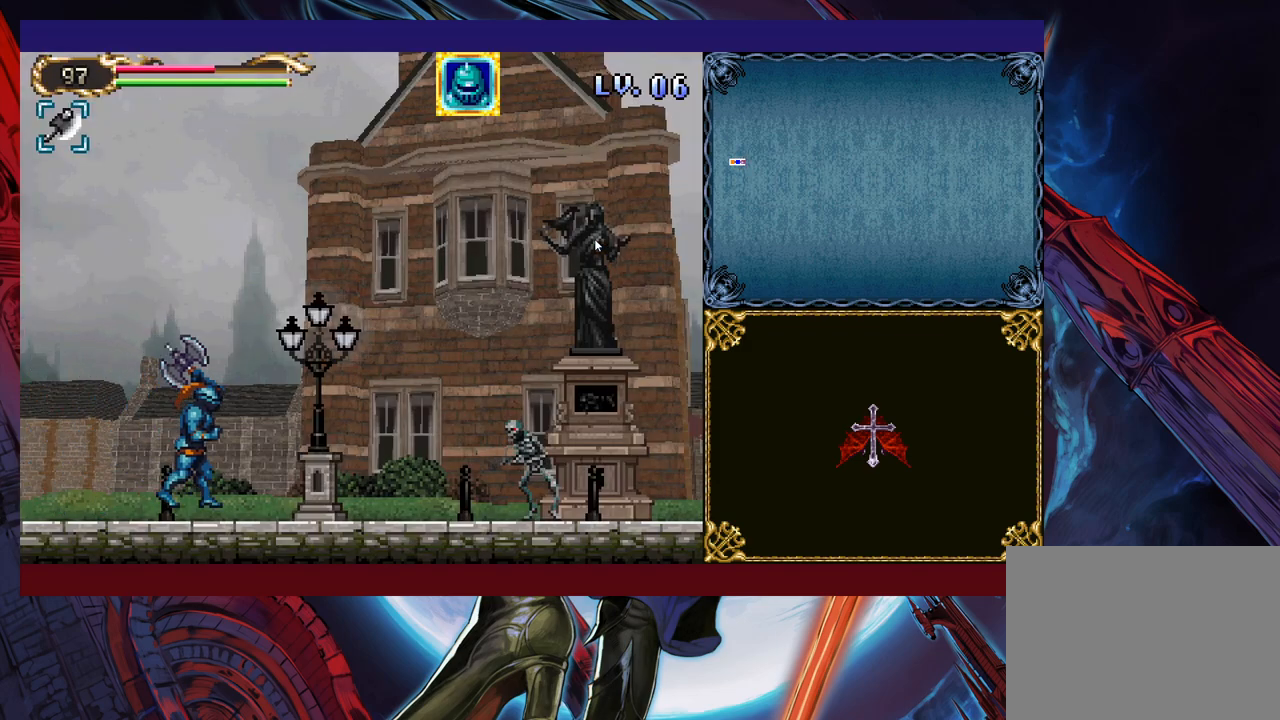
{"buttons": ["X"], "left_stick": "right", "events": [[300, "B", "down"], [400, "B", "up"], [500, "X", "down"]]}
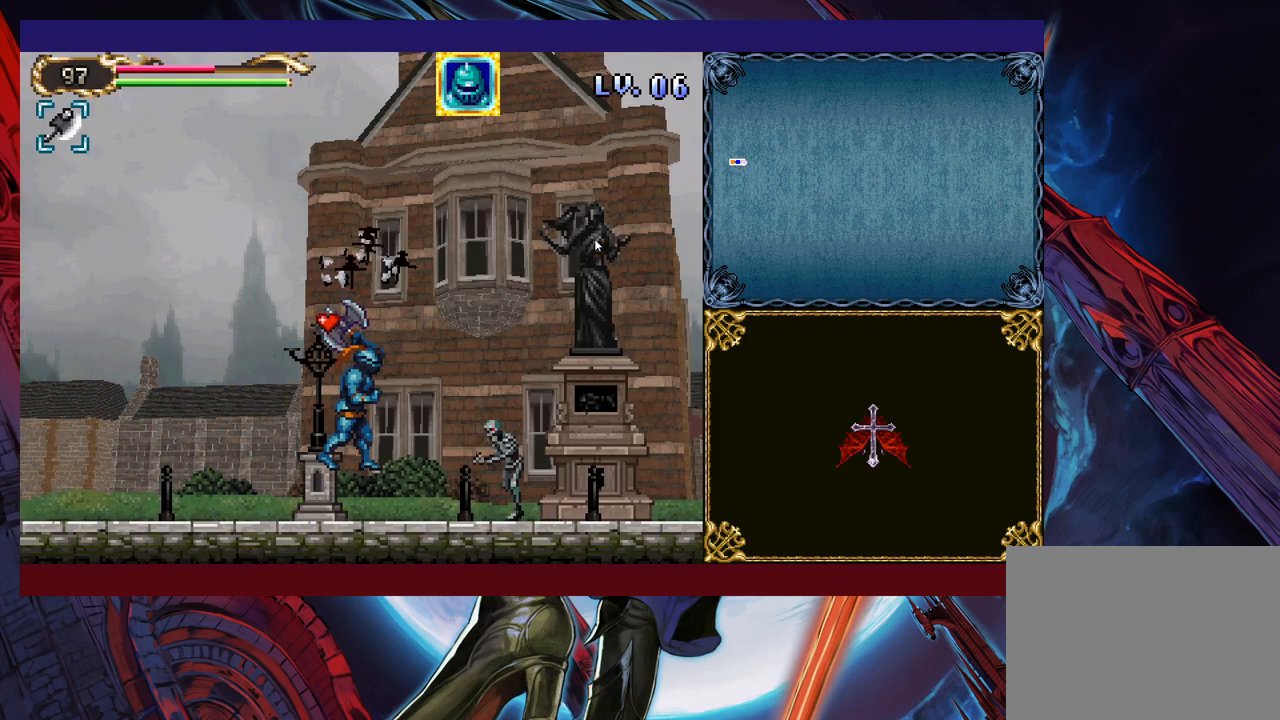
{"buttons": [], "left_stick": "right", "events": [[150, "X", "up"]]}